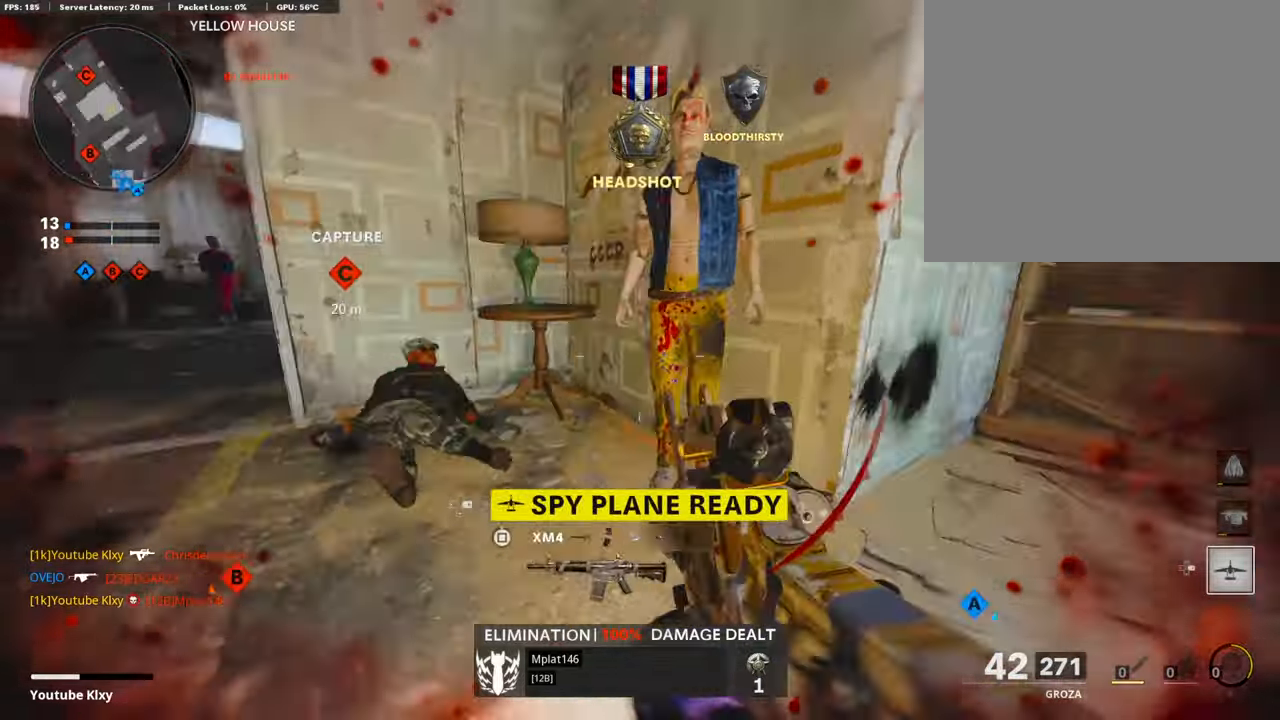
Gameplay with a controller (PlayStation layout); each line is a JSON object with the inputs held at the frame after it. "events" lists button and stick changes between this image and that frame as [ms after this image, input, new state], when the widget could be followed in between.
{"buttons": ["L3"], "left_stick": "up-left", "right_stick": "center", "events": [[67, "L3", "down"], [67, "R3", "down"], [84, "left_stick", "up"], [151, "L3", "up"], [151, "R3", "up"], [201, "right_stick", "center"], [252, "L3", "down"], [369, "SQUARE", "down"], [403, "SQUARE", "up"], [470, "left_stick", "up-left"]]}
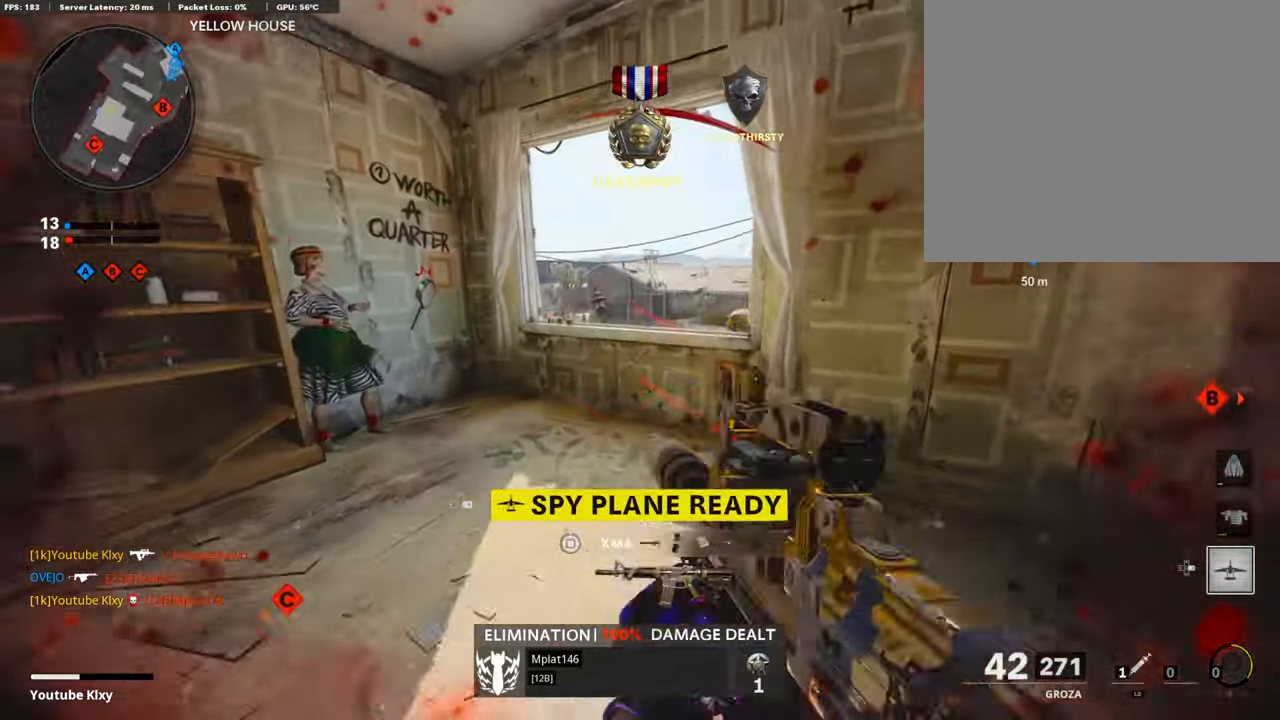
{"buttons": [], "left_stick": "left", "right_stick": "right", "events": [[101, "right_stick", "right"], [202, "right_stick", "center"], [302, "L3", "up"], [370, "right_stick", "right"], [386, "left_stick", "left"]]}
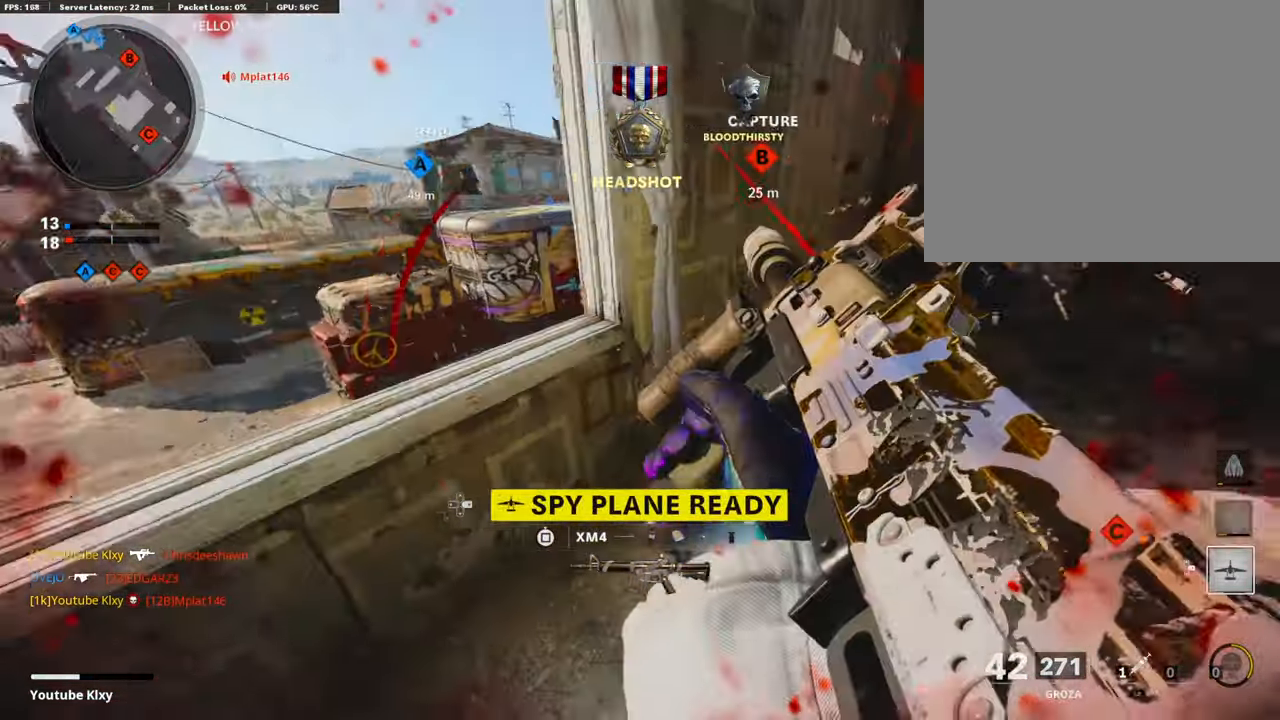
{"buttons": [], "left_stick": "right", "right_stick": "up", "events": [[51, "left_stick", "down-left"], [202, "right_stick", "center"], [252, "left_stick", "down-right"], [353, "right_stick", "up"], [370, "left_stick", "right"]]}
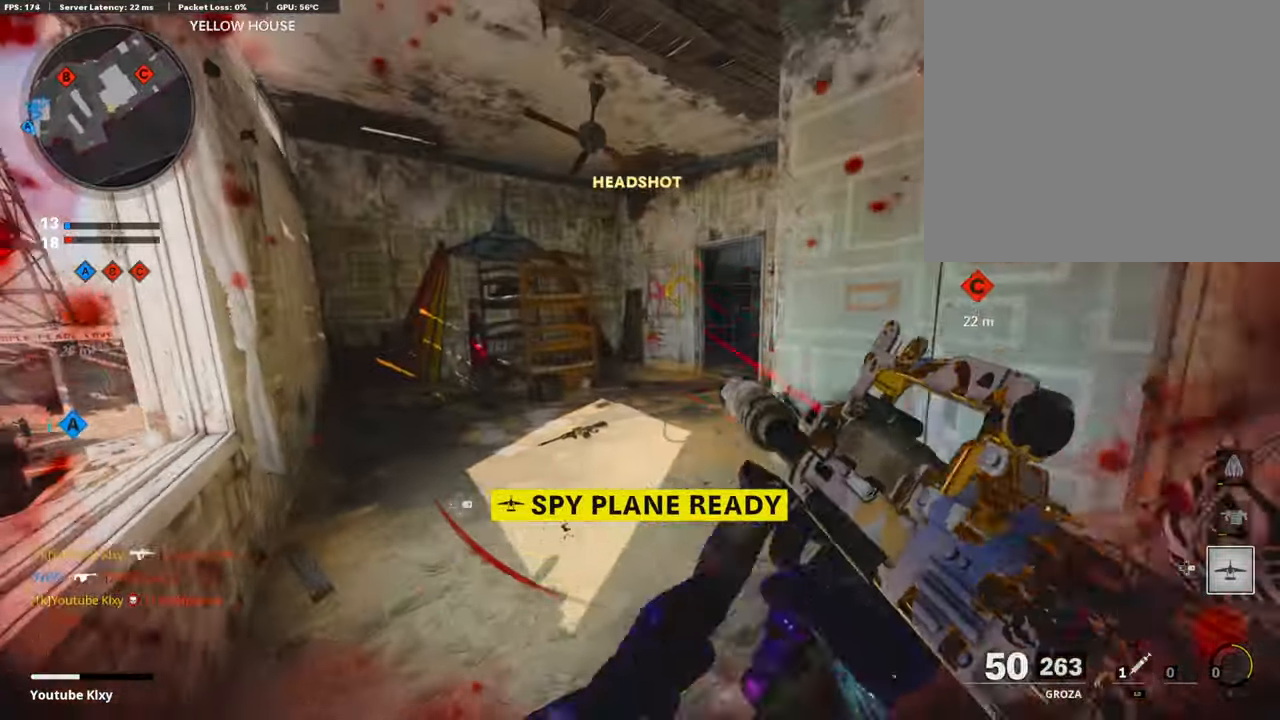
{"buttons": [], "left_stick": "center", "right_stick": "right", "events": [[34, "right_stick", "center"], [135, "right_stick", "left"], [152, "L2", "down"], [269, "left_stick", "center"], [269, "right_stick", "center"], [336, "L2", "up"], [504, "right_stick", "right"]]}
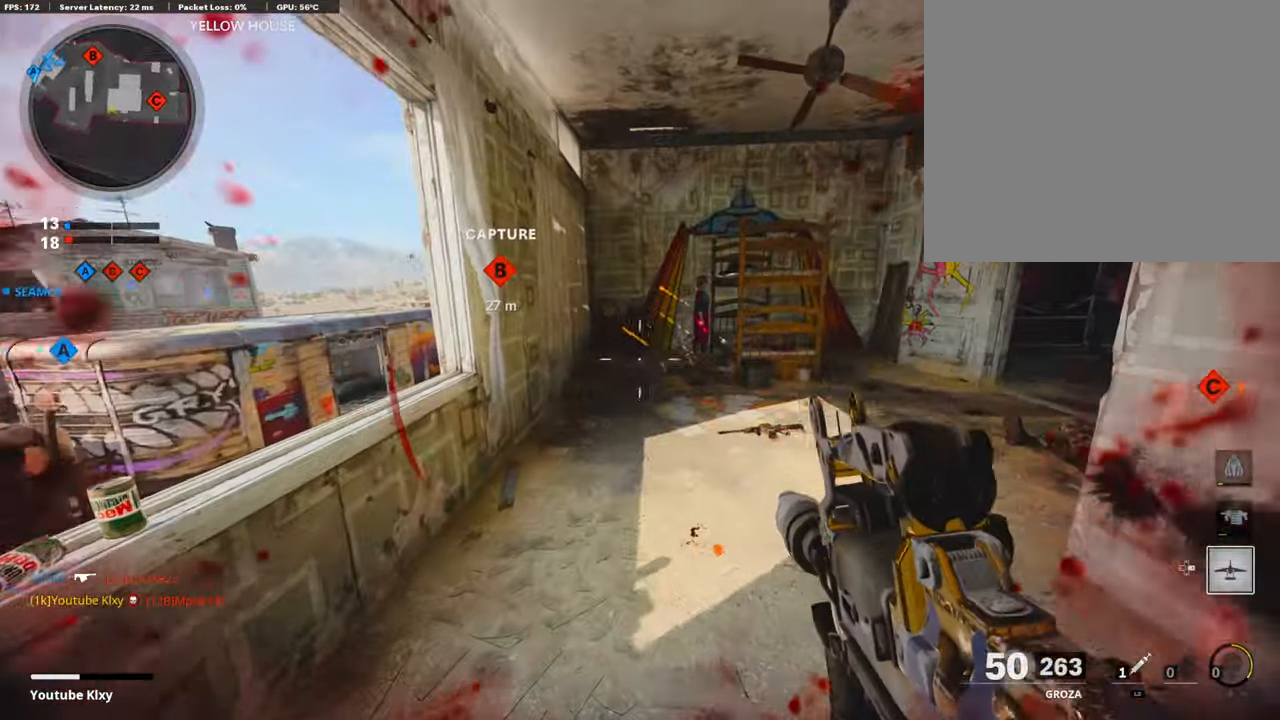
{"buttons": ["L3"], "left_stick": "up", "right_stick": "right", "events": [[34, "left_stick", "up-right"], [135, "left_stick", "center"], [135, "right_stick", "center"], [236, "left_stick", "up"], [303, "L3", "down"], [421, "right_stick", "right"]]}
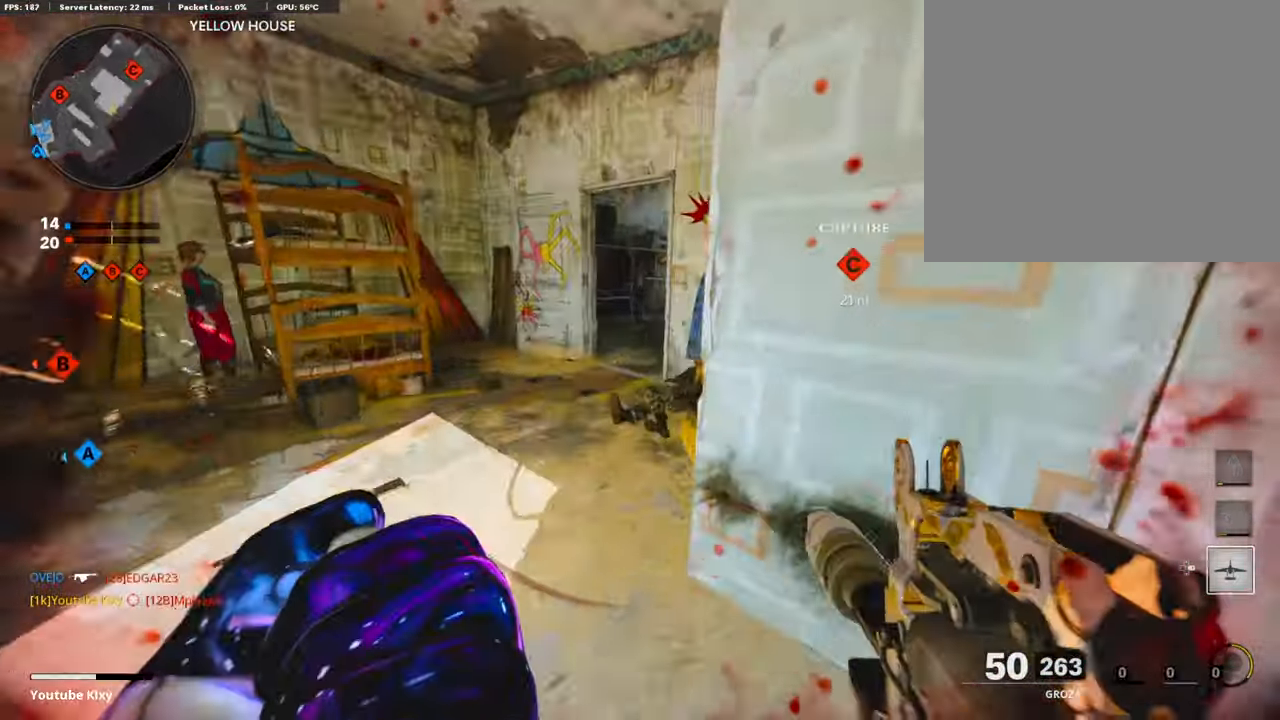
{"buttons": ["L3"], "left_stick": "up-left", "right_stick": "center", "events": [[67, "right_stick", "center"], [84, "left_stick", "up-left"]]}
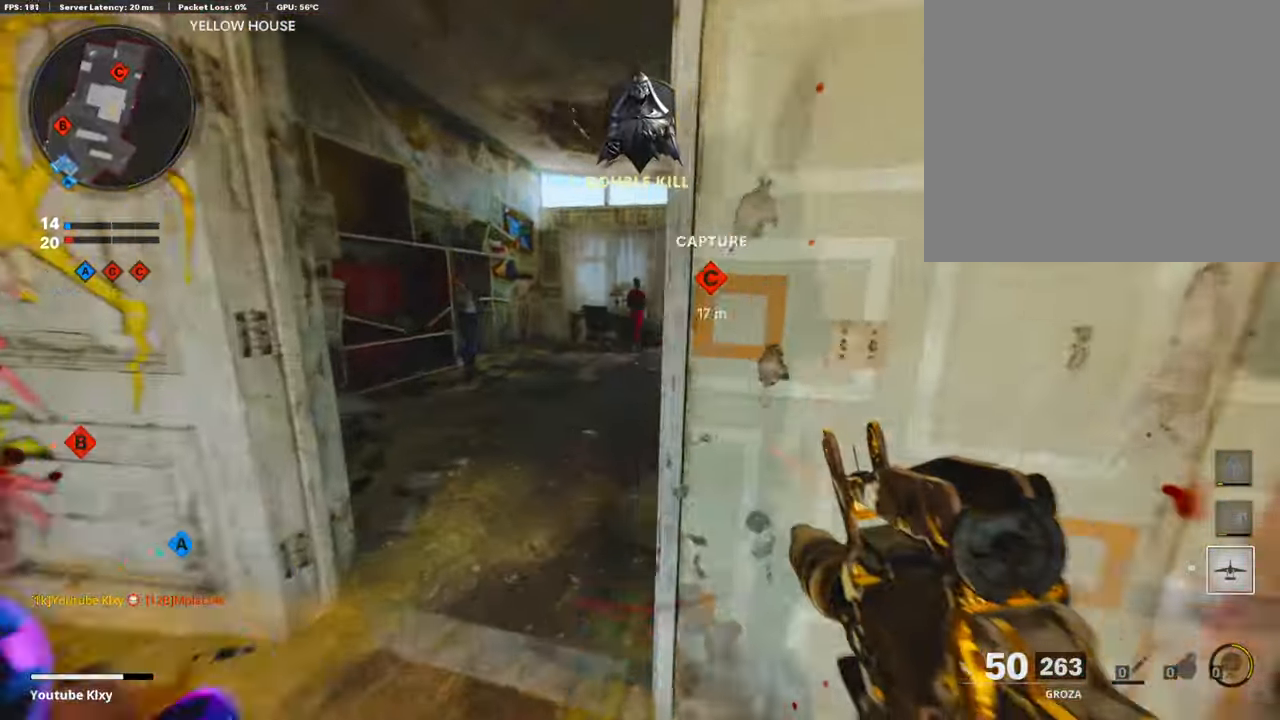
{"buttons": ["L3"], "left_stick": "up-left", "right_stick": "center", "events": []}
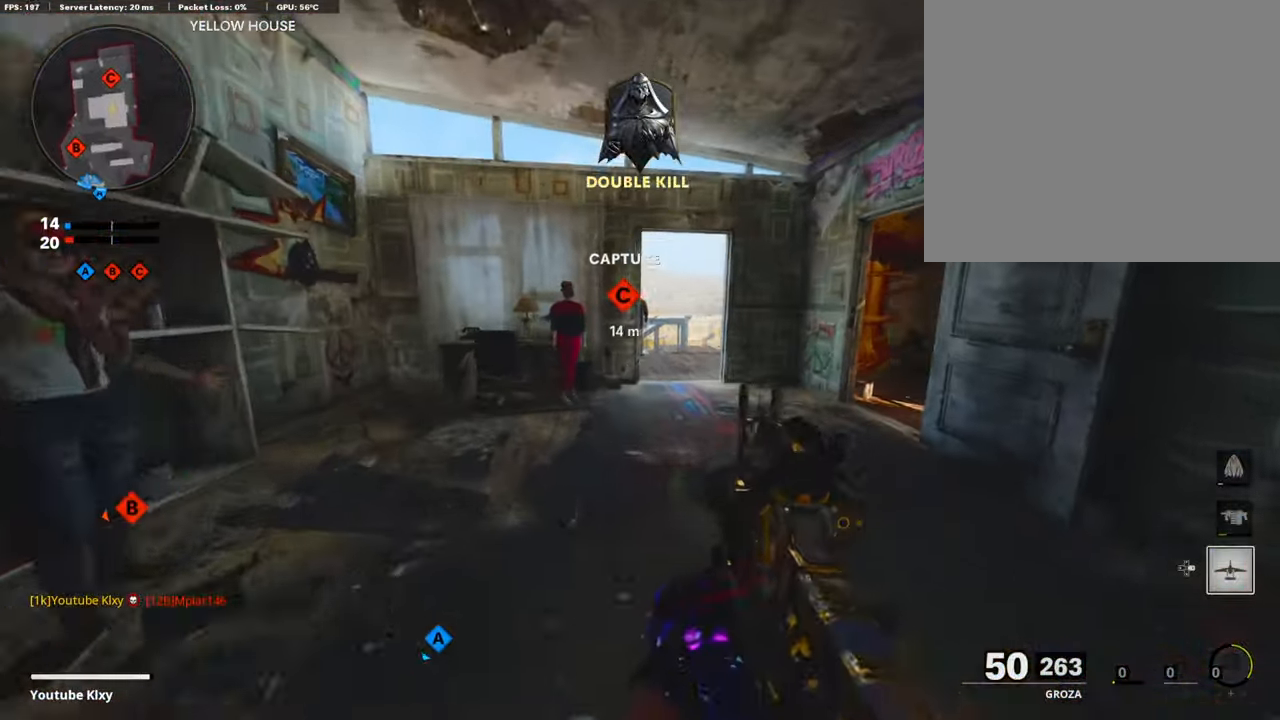
{"buttons": ["L1"], "left_stick": "down-left", "right_stick": "center", "events": [[67, "R3", "down"], [219, "right_stick", "down-right"], [252, "R3", "up"], [269, "right_stick", "right"], [303, "L3", "up"], [319, "CROSS", "down"], [420, "CROSS", "up"], [420, "left_stick", "down-left"], [420, "right_stick", "center"], [487, "L1", "down"]]}
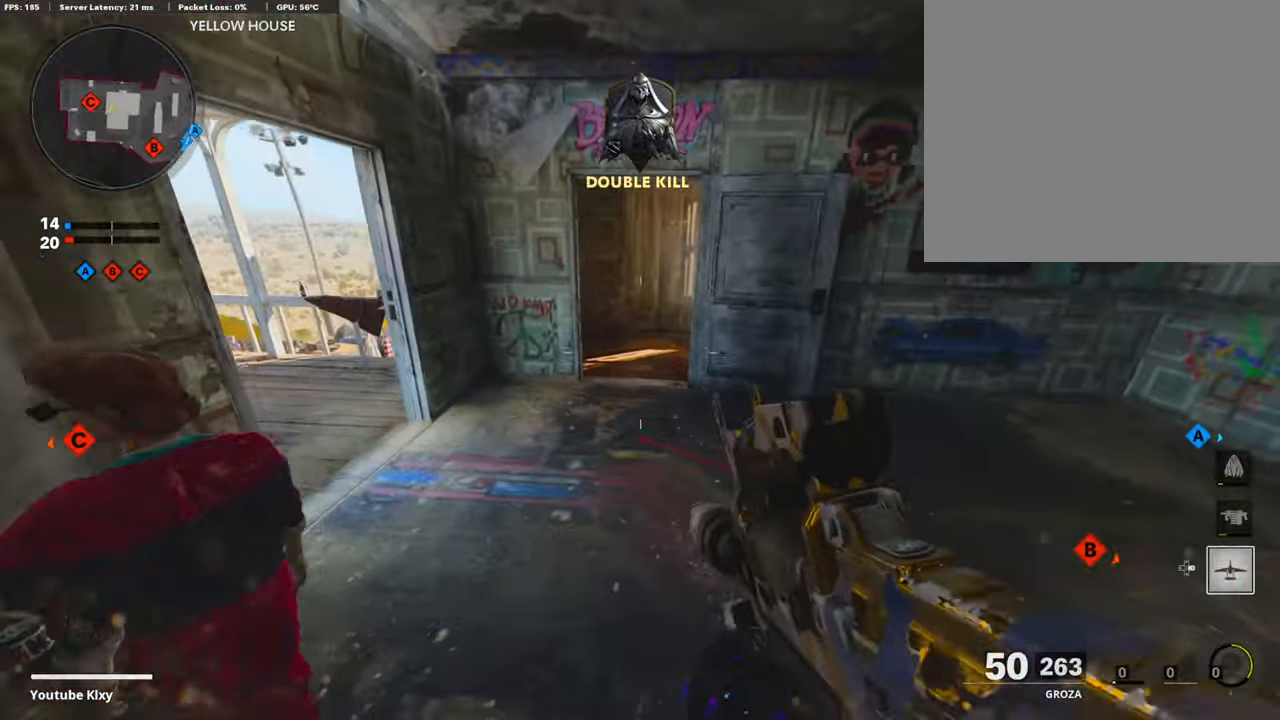
{"buttons": ["L1"], "left_stick": "down-left", "right_stick": "up-right", "events": [[84, "right_stick", "right"], [286, "right_stick", "up-right"]]}
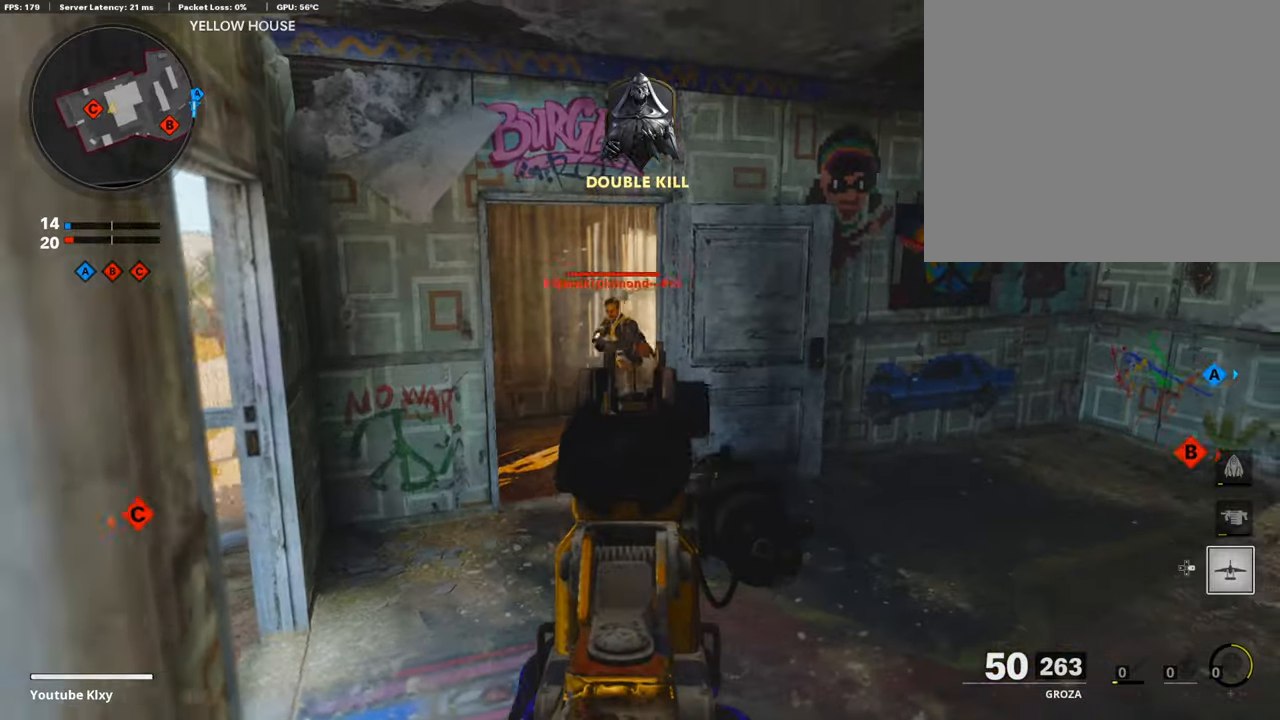
{"buttons": ["L1", "R1"], "left_stick": "left", "right_stick": "center", "events": [[134, "R1", "down"], [134, "right_stick", "left"], [201, "left_stick", "right"], [201, "right_stick", "center"], [252, "right_stick", "right"], [319, "right_stick", "center"], [504, "left_stick", "left"]]}
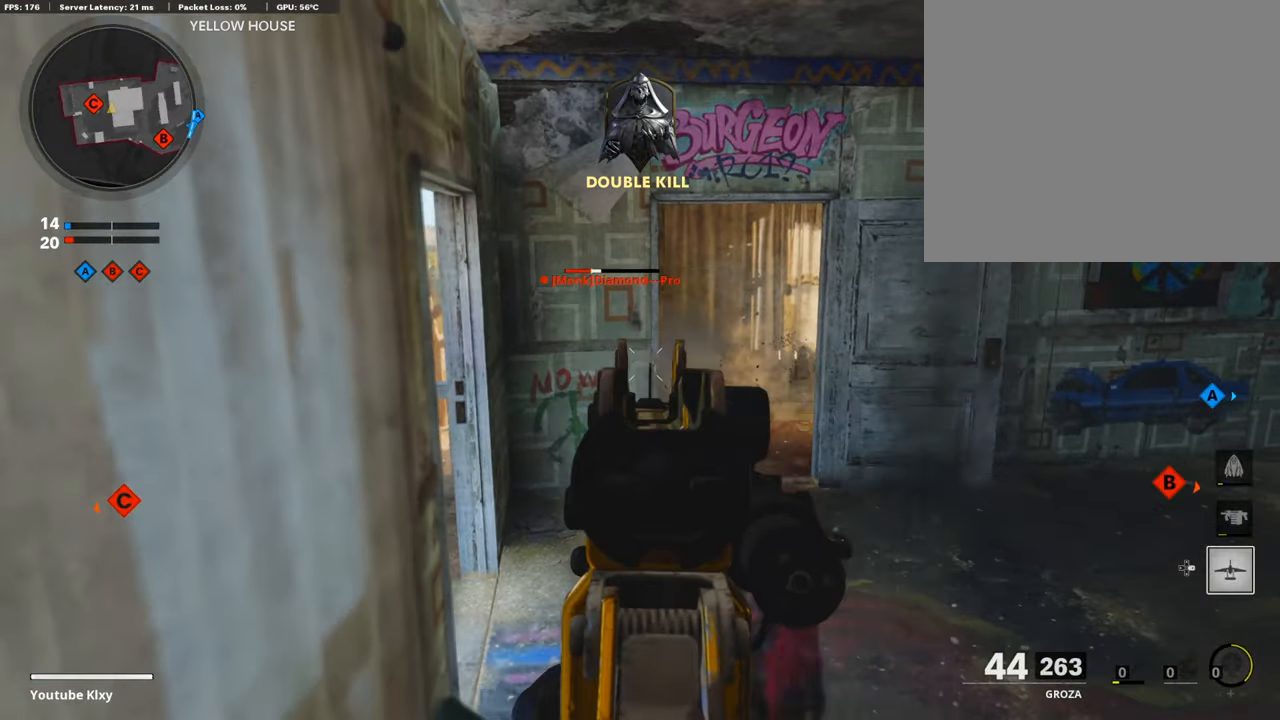
{"buttons": ["L1"], "left_stick": "left", "right_stick": "center", "events": [[118, "left_stick", "right"], [252, "R1", "up"], [302, "left_stick", "left"]]}
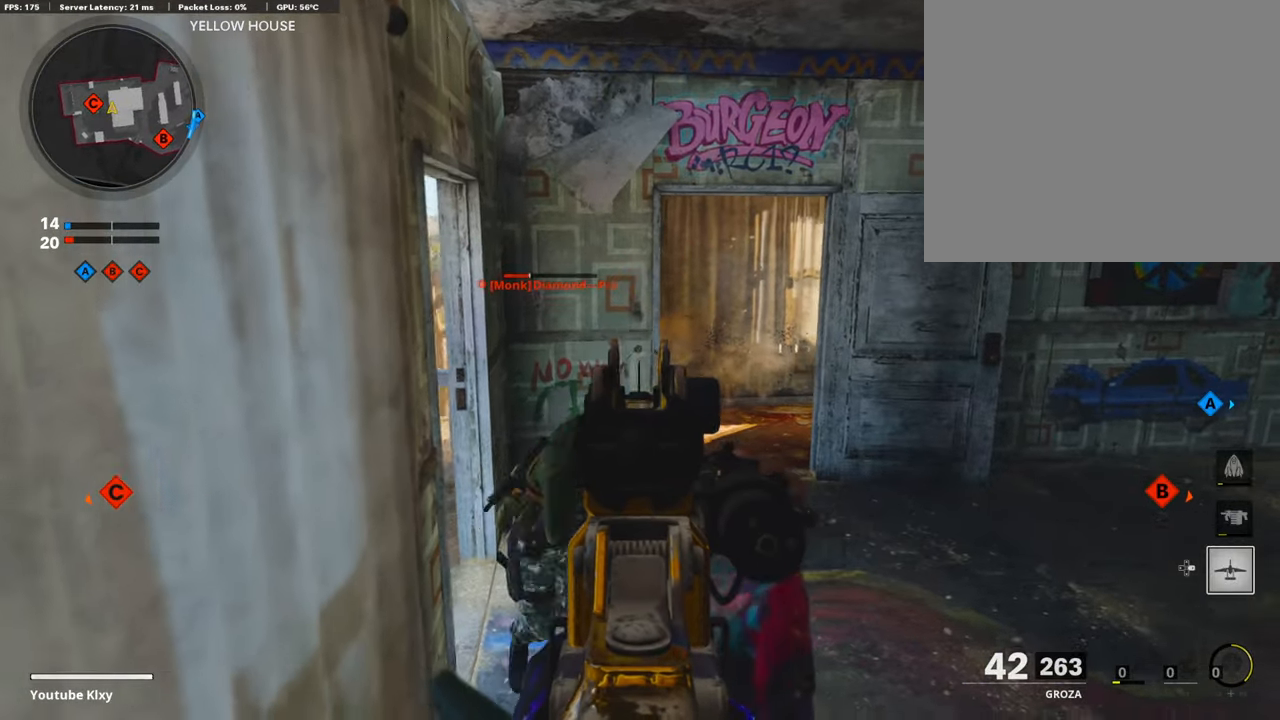
{"buttons": ["L1", "R1"], "left_stick": "left", "right_stick": "up-left", "events": [[17, "right_stick", "down"], [67, "R1", "down"], [269, "left_stick", "right"], [269, "right_stick", "right"], [437, "left_stick", "center"], [437, "right_stick", "up-left"], [504, "left_stick", "left"]]}
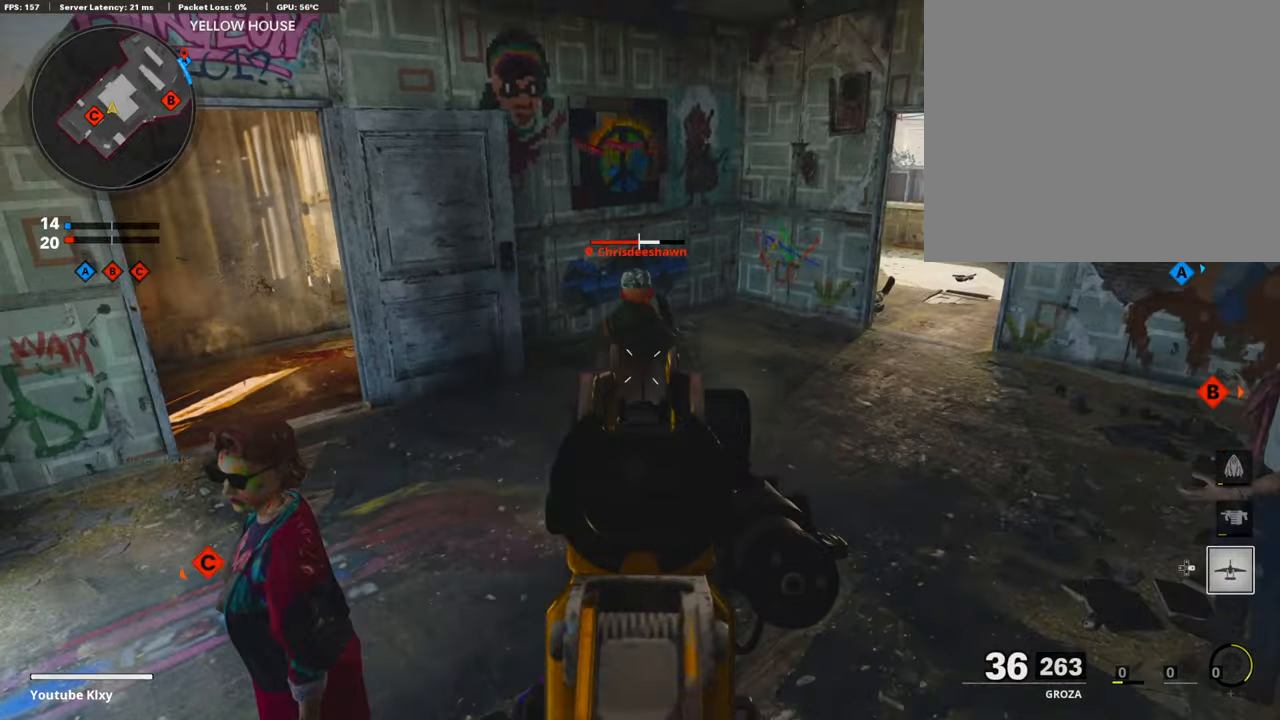
{"buttons": ["L1", "R1"], "left_stick": "center", "right_stick": "up-left", "events": [[101, "right_stick", "up-right"], [118, "left_stick", "center"], [152, "right_stick", "center"], [202, "left_stick", "down-left"], [202, "right_stick", "up-left"], [488, "left_stick", "center"]]}
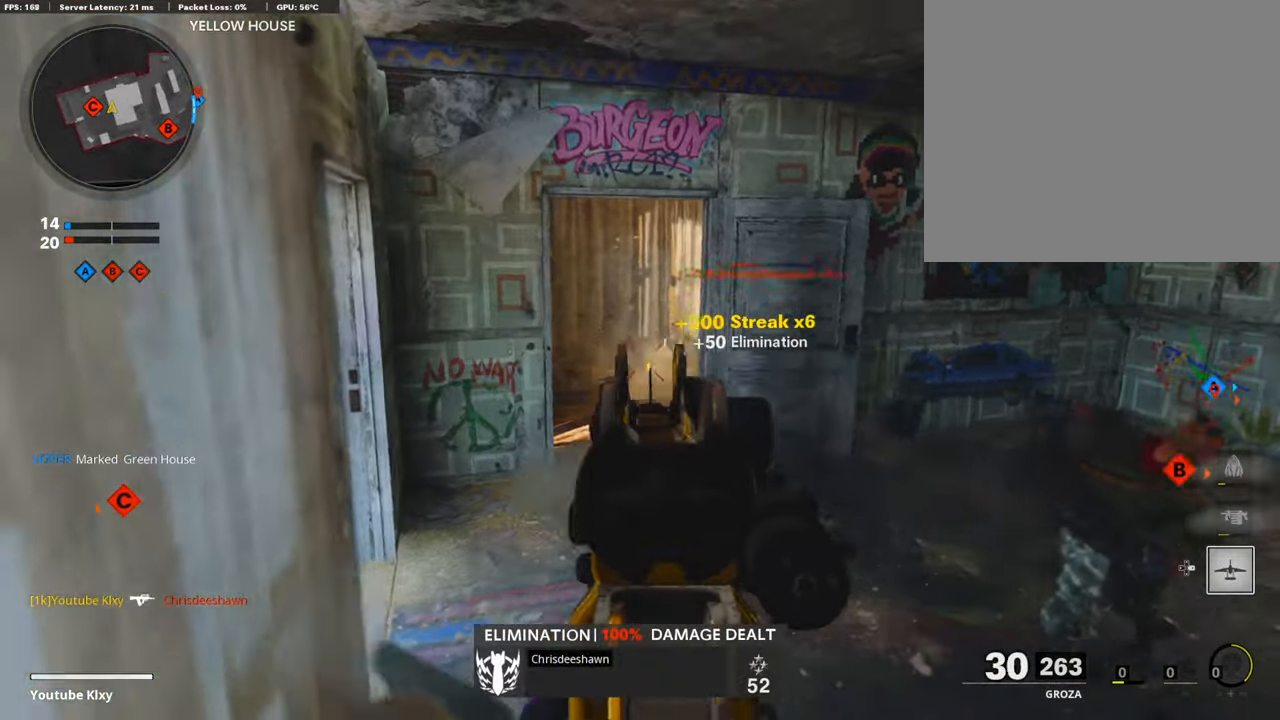
{"buttons": ["TRIANGLE"], "left_stick": "up-right", "right_stick": "center", "events": [[50, "left_stick", "right"], [67, "right_stick", "up-right"], [252, "left_stick", "left"], [285, "R1", "up"], [285, "right_stick", "left"], [353, "L1", "up"], [369, "left_stick", "center"], [369, "right_stick", "center"], [453, "TRIANGLE", "down"], [453, "left_stick", "up-right"]]}
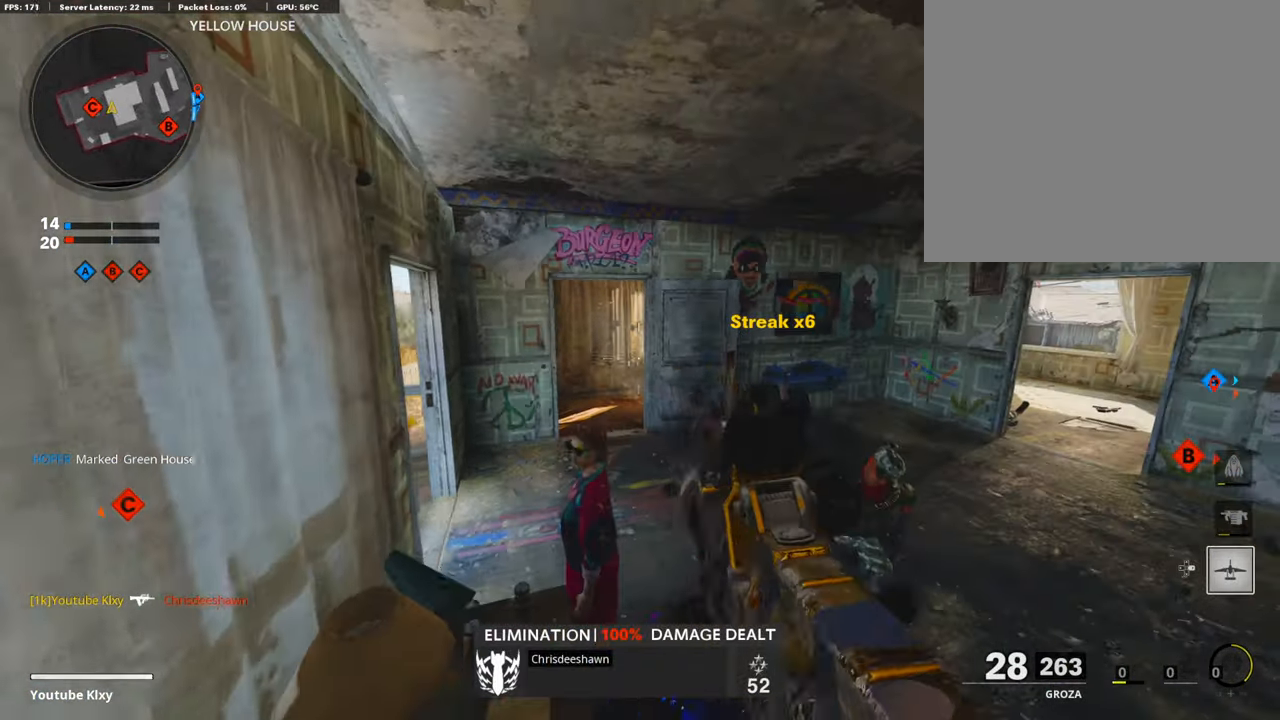
{"buttons": [], "left_stick": "up-right", "right_stick": "left", "events": [[17, "TRIANGLE", "up"], [117, "L3", "down"], [168, "right_stick", "left"], [252, "L3", "up"], [285, "right_stick", "center"], [470, "right_stick", "left"]]}
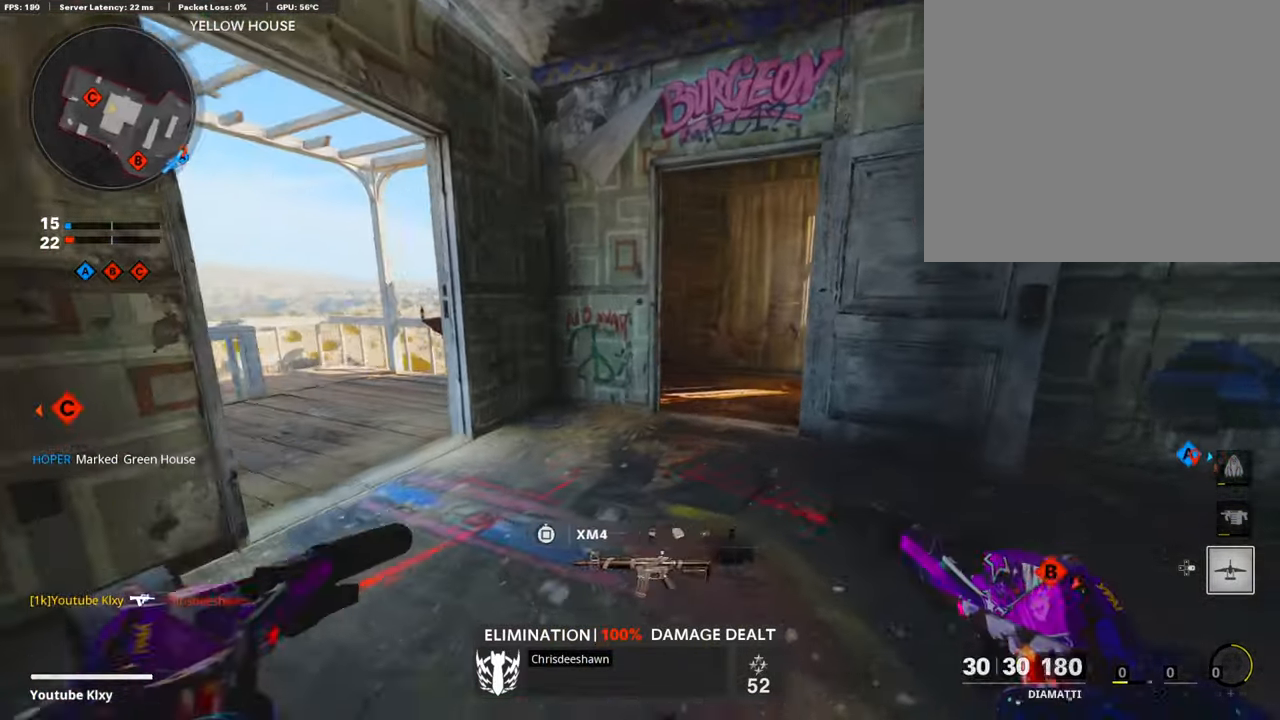
{"buttons": ["L3", "R3"], "left_stick": "up", "right_stick": "right", "events": [[17, "left_stick", "up"], [84, "L3", "down"], [84, "right_stick", "center"], [185, "right_stick", "right"], [252, "R3", "down"], [353, "right_stick", "center"], [437, "L3", "up"], [437, "R3", "up"], [437, "right_stick", "right"], [487, "L3", "down"], [487, "R3", "down"]]}
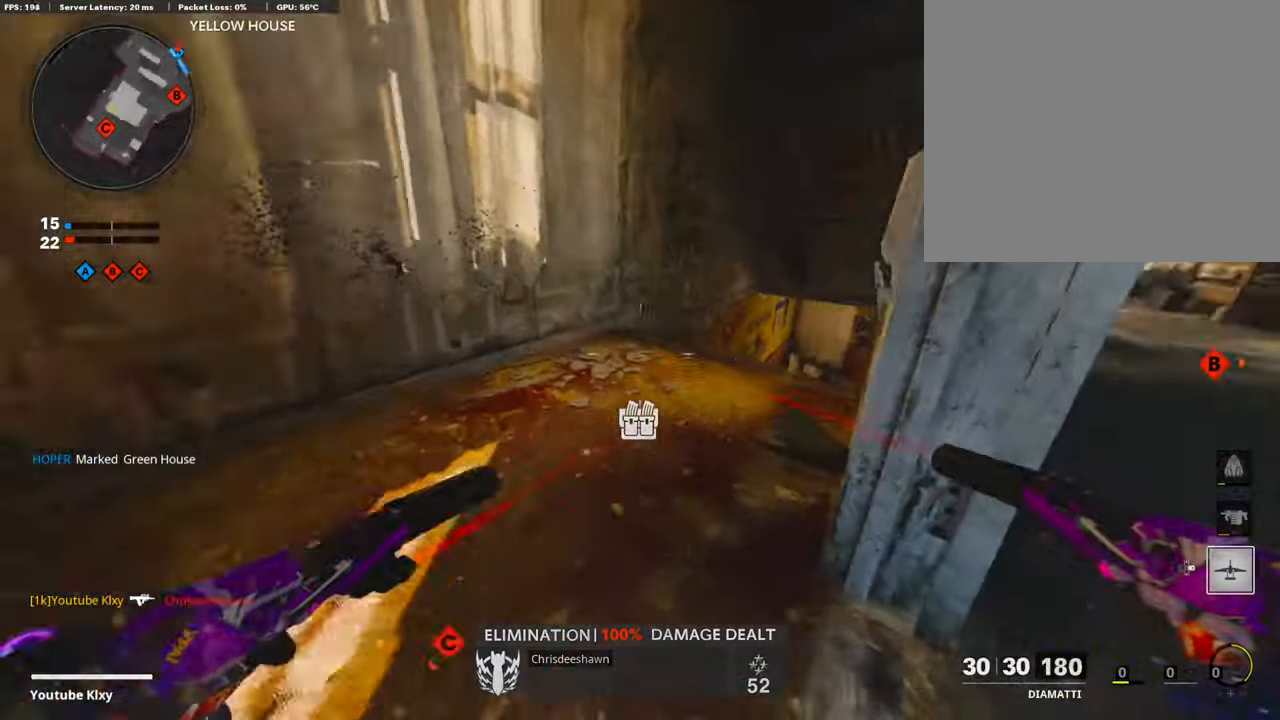
{"buttons": [], "left_stick": "down-left", "right_stick": "center", "events": [[101, "R3", "up"], [168, "right_stick", "center"], [235, "L3", "up"], [303, "left_stick", "down-left"], [303, "right_stick", "down-left"], [454, "right_stick", "center"]]}
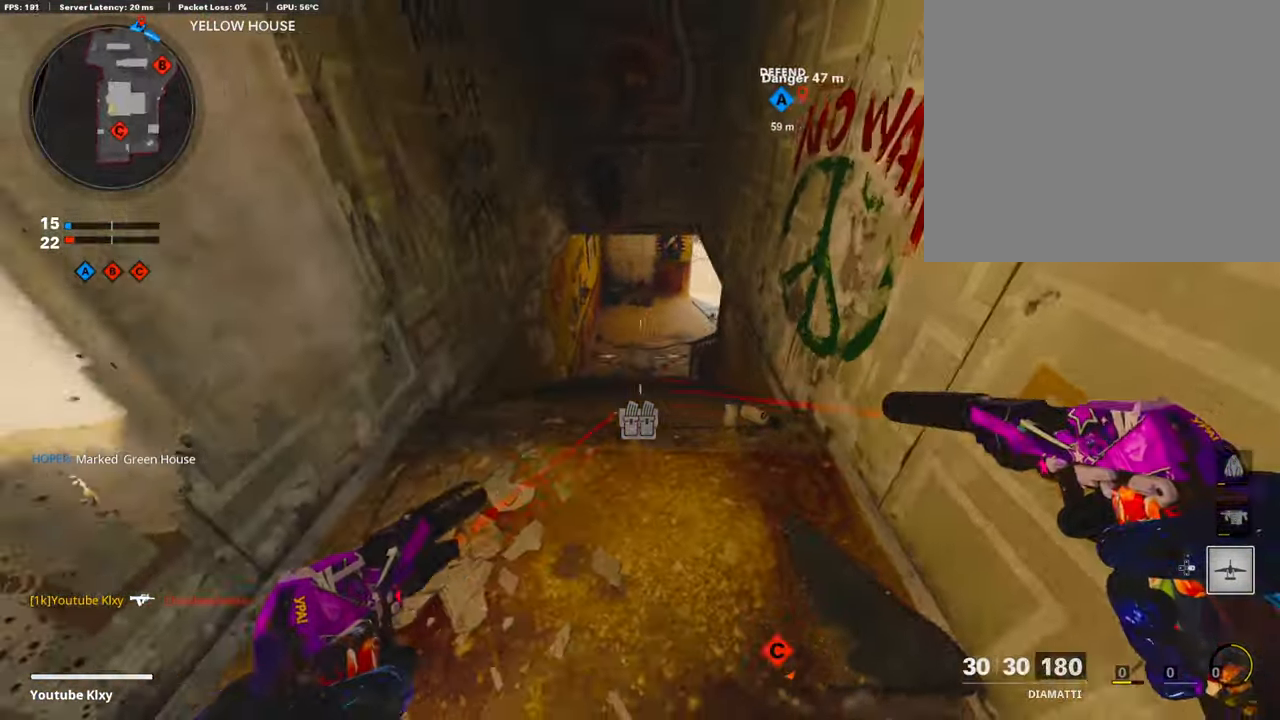
{"buttons": [], "left_stick": "down-left", "right_stick": "up", "events": [[68, "left_stick", "center"], [135, "left_stick", "right"], [387, "left_stick", "center"], [387, "right_stick", "up"], [505, "left_stick", "down-left"]]}
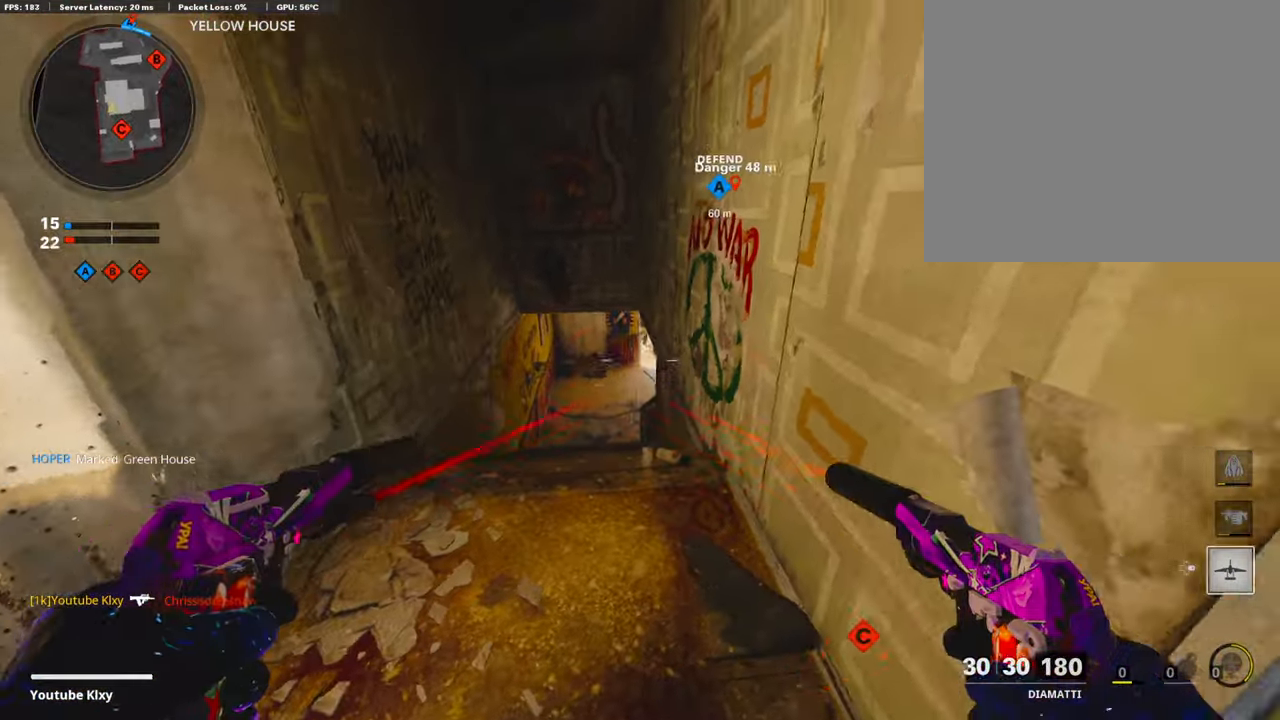
{"buttons": ["L3"], "left_stick": "up", "right_stick": "center", "events": [[16, "L1", "down"], [16, "R1", "down"], [117, "left_stick", "down-right"], [151, "L1", "up"], [185, "right_stick", "right"], [201, "R1", "up"], [269, "left_stick", "up-right"], [285, "L3", "down"], [319, "right_stick", "center"], [369, "left_stick", "up"], [386, "TRIANGLE", "down"], [437, "TRIANGLE", "up"]]}
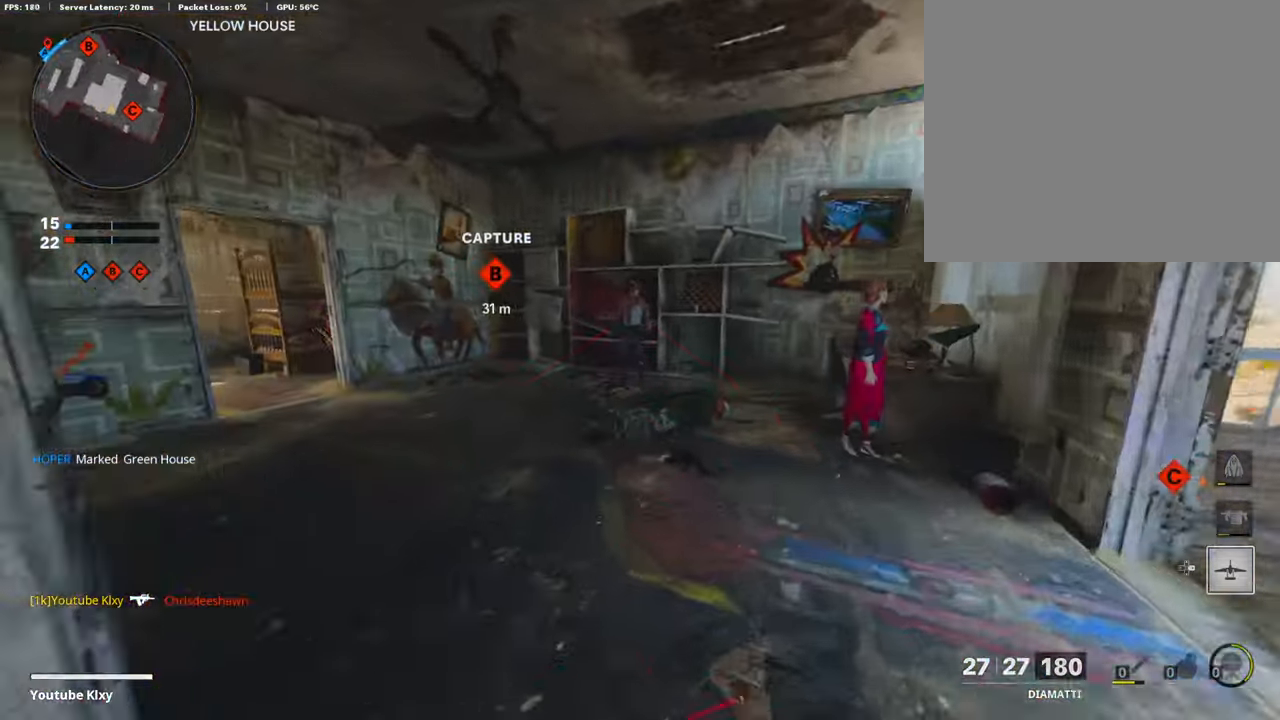
{"buttons": ["L3", "R3"], "left_stick": "up-left", "right_stick": "right", "events": [[34, "left_stick", "up-left"], [34, "right_stick", "left"], [134, "right_stick", "center"], [269, "right_stick", "right"], [386, "R3", "down"]]}
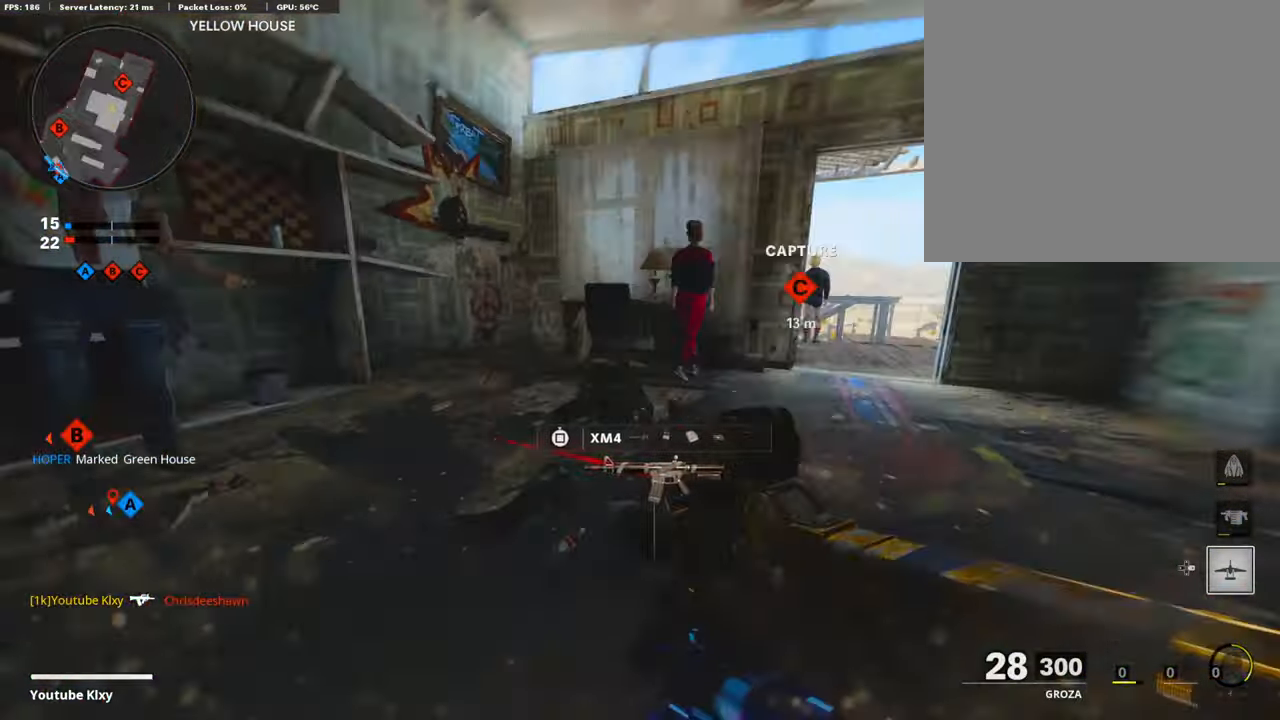
{"buttons": [], "left_stick": "up", "right_stick": "center", "events": [[67, "L3", "up"], [67, "R3", "up"], [67, "right_stick", "center"], [303, "L1", "down"], [303, "left_stick", "up"], [303, "right_stick", "up-right"], [403, "right_stick", "center"], [454, "L1", "up"]]}
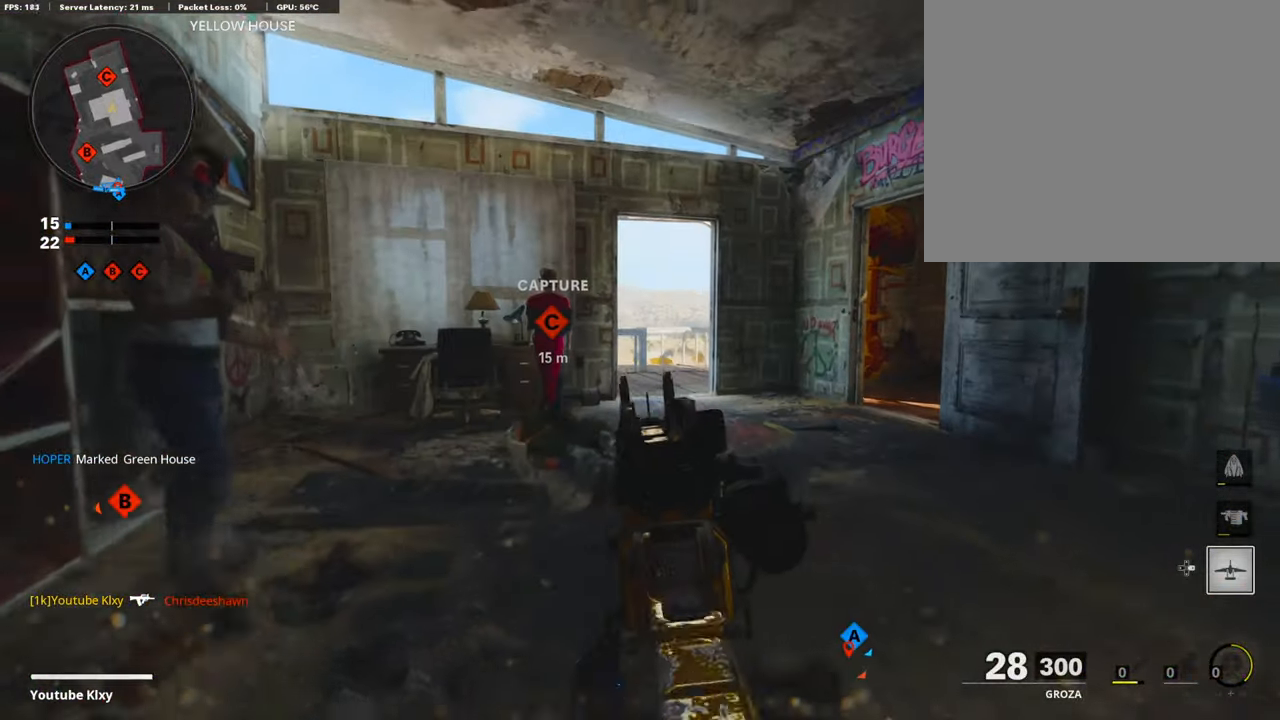
{"buttons": ["L3"], "left_stick": "up-left", "right_stick": "down", "events": [[51, "L3", "down"], [51, "left_stick", "up-left"], [101, "SQUARE", "down"], [219, "L3", "up"], [219, "SQUARE", "up"], [303, "L3", "down"], [370, "right_stick", "down"]]}
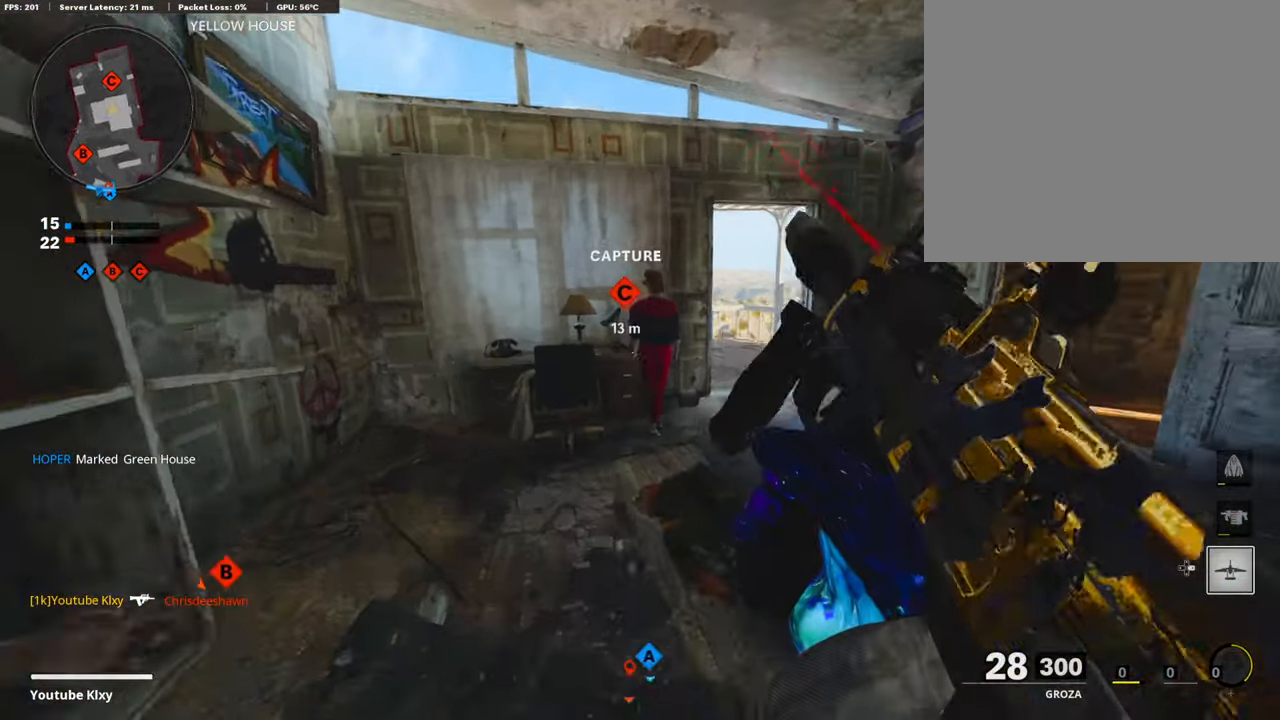
{"buttons": [], "left_stick": "left", "right_stick": "center", "events": [[117, "right_stick", "right"], [168, "CROSS", "down"], [168, "L3", "up"], [269, "CROSS", "up"], [269, "left_stick", "left"], [269, "right_stick", "center"]]}
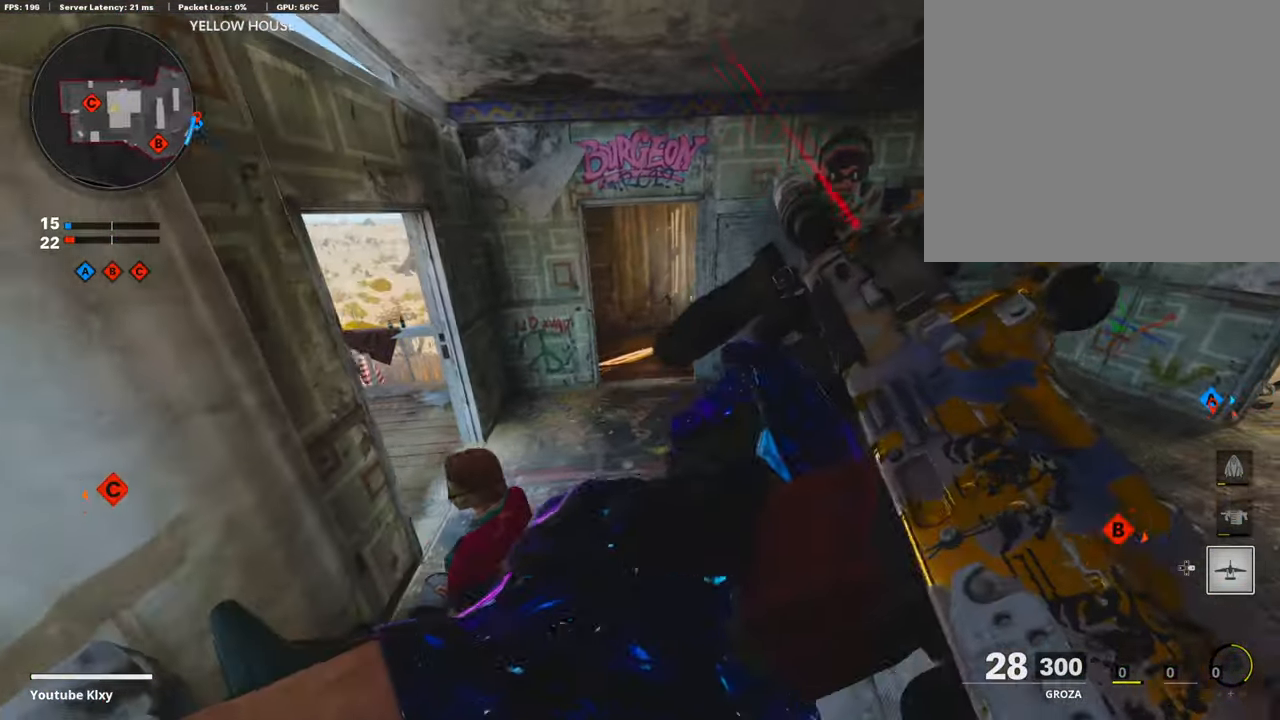
{"buttons": [], "left_stick": "down-left", "right_stick": "right", "events": [[134, "left_stick", "center"], [151, "DPAD_RIGHT", "down"], [252, "DPAD_RIGHT", "up"], [386, "left_stick", "down-left"], [470, "right_stick", "right"]]}
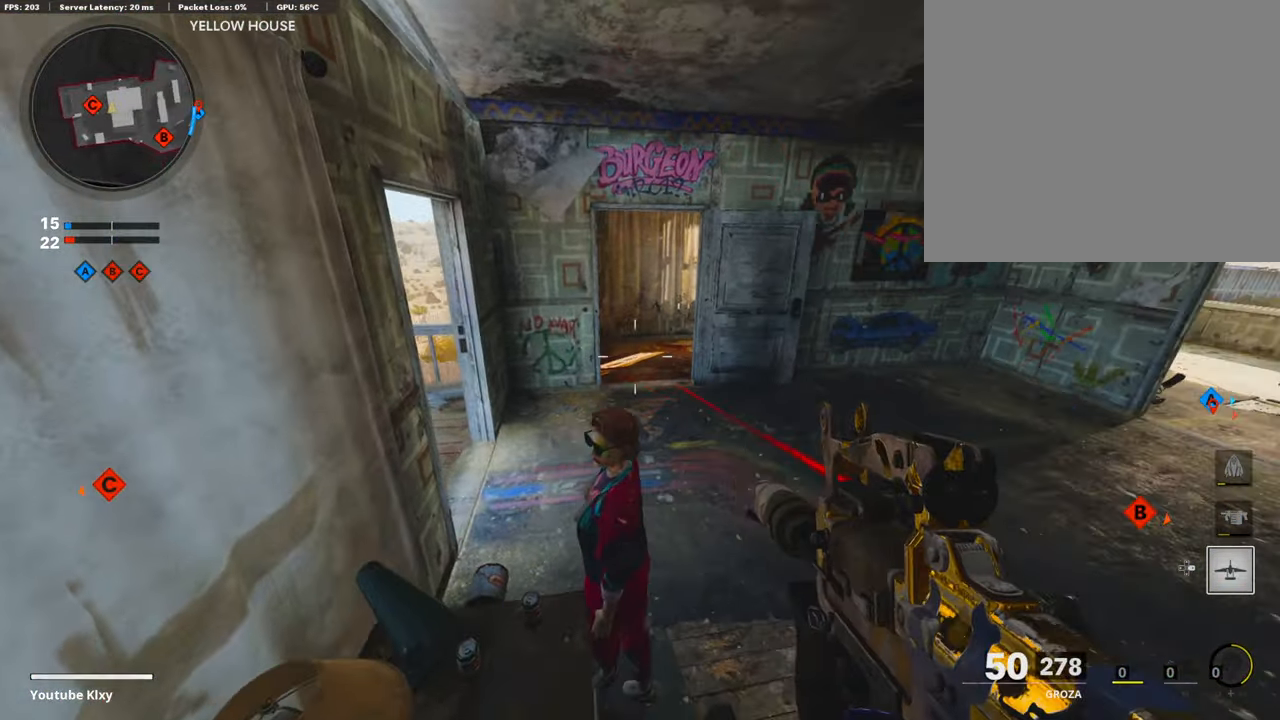
{"buttons": [], "left_stick": "center", "right_stick": "center", "events": [[67, "right_stick", "center"], [134, "left_stick", "center"]]}
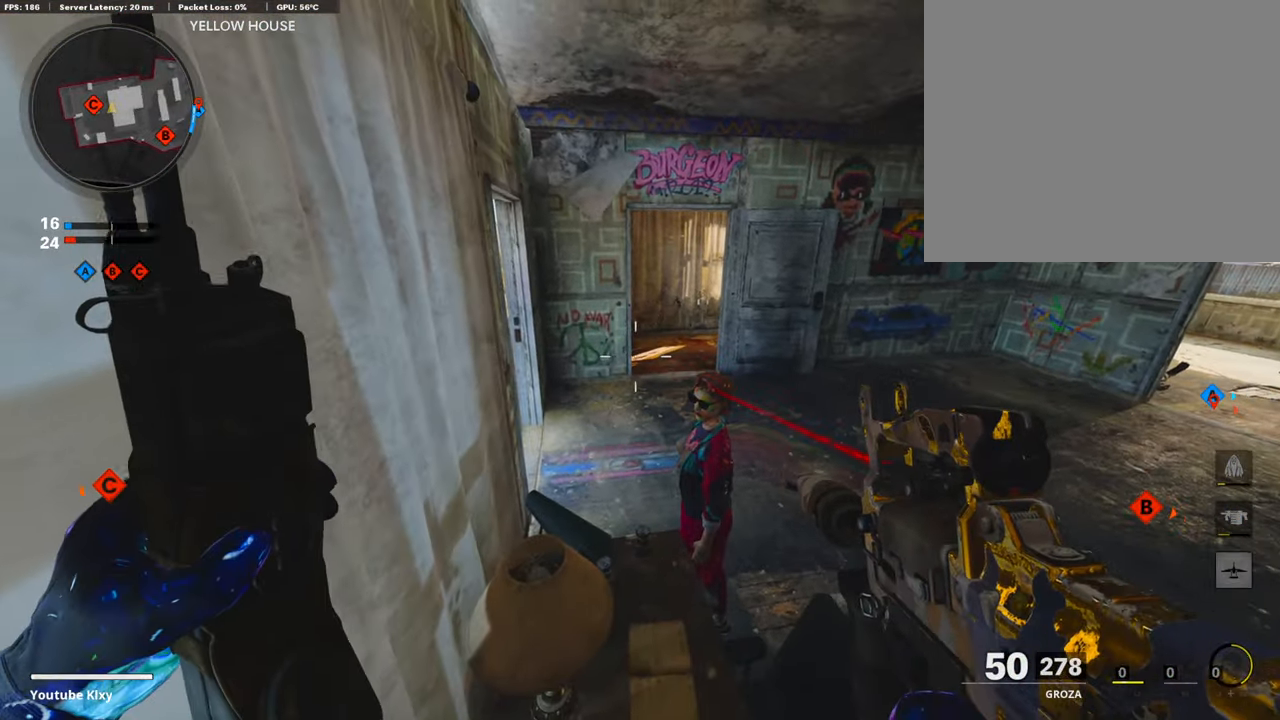
{"buttons": [], "left_stick": "center", "right_stick": "center", "events": [[17, "left_stick", "left"], [101, "left_stick", "center"], [437, "left_stick", "up-right"], [504, "left_stick", "center"]]}
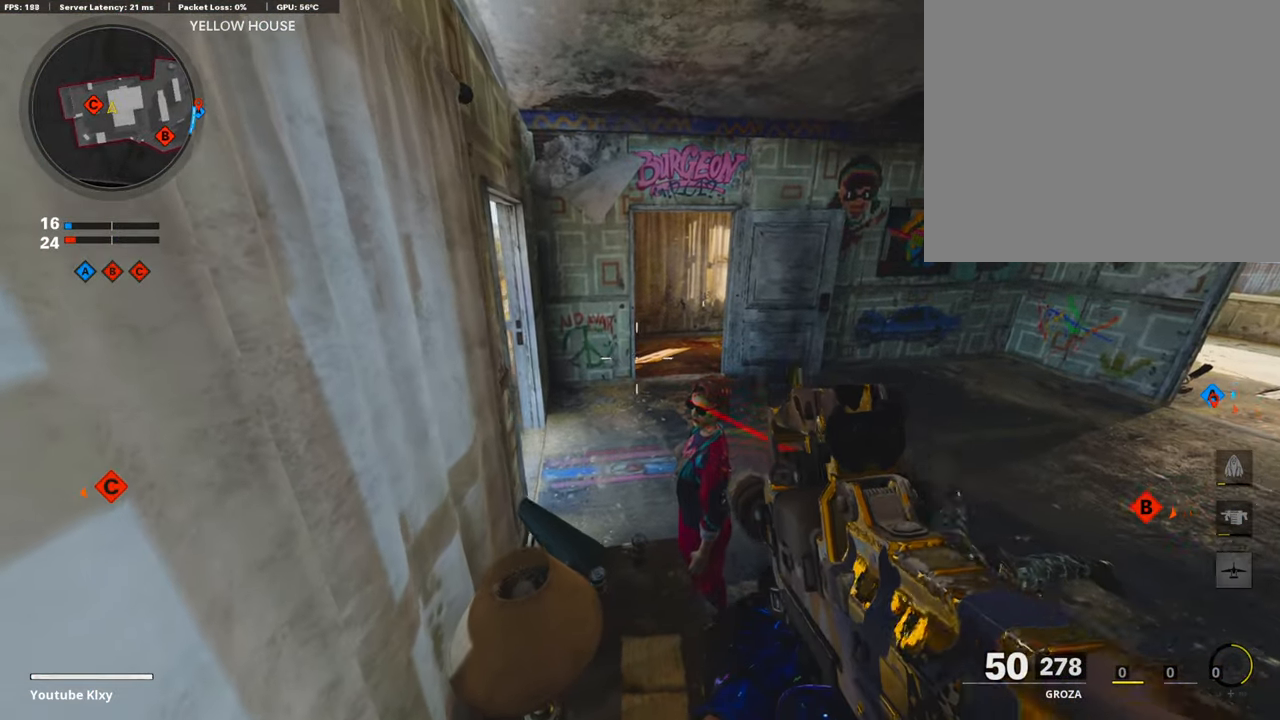
{"buttons": ["L1"], "left_stick": "center", "right_stick": "center", "events": [[152, "L1", "down"]]}
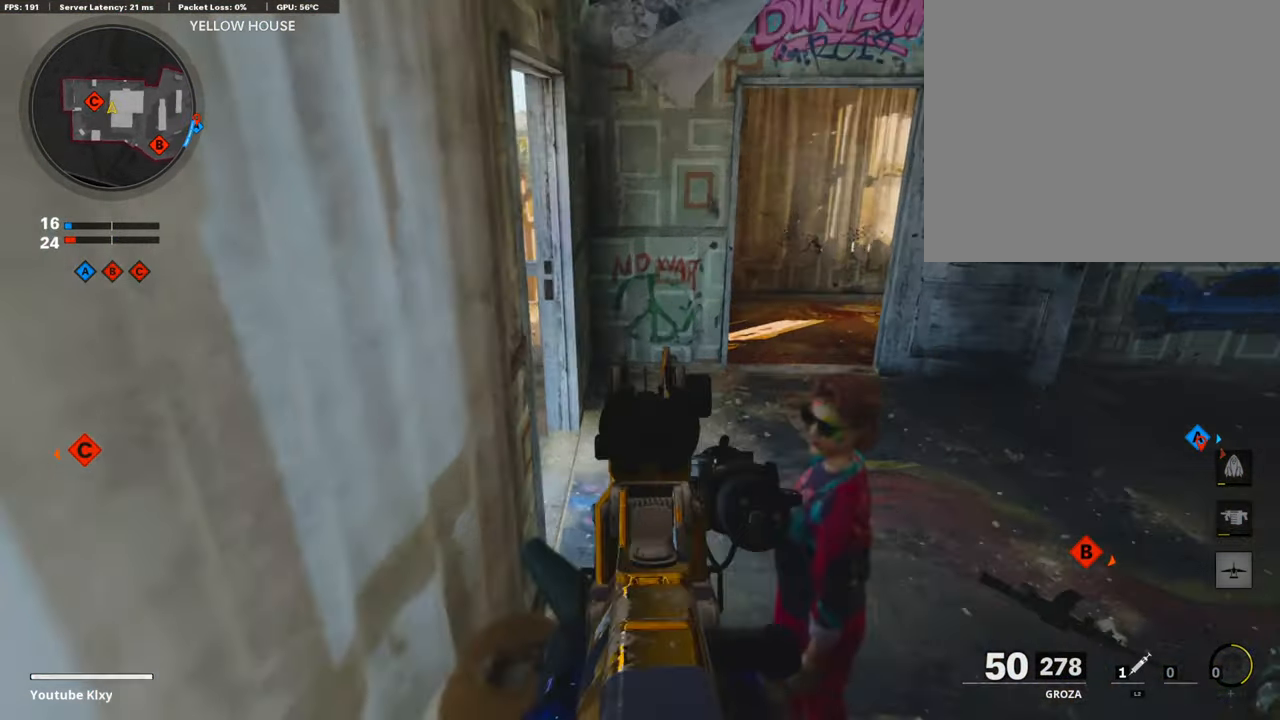
{"buttons": ["L1"], "left_stick": "up-right", "right_stick": "left", "events": [[117, "left_stick", "left"], [185, "left_stick", "center"], [201, "right_stick", "right"], [285, "right_stick", "center"], [336, "left_stick", "up-right"], [437, "right_stick", "left"]]}
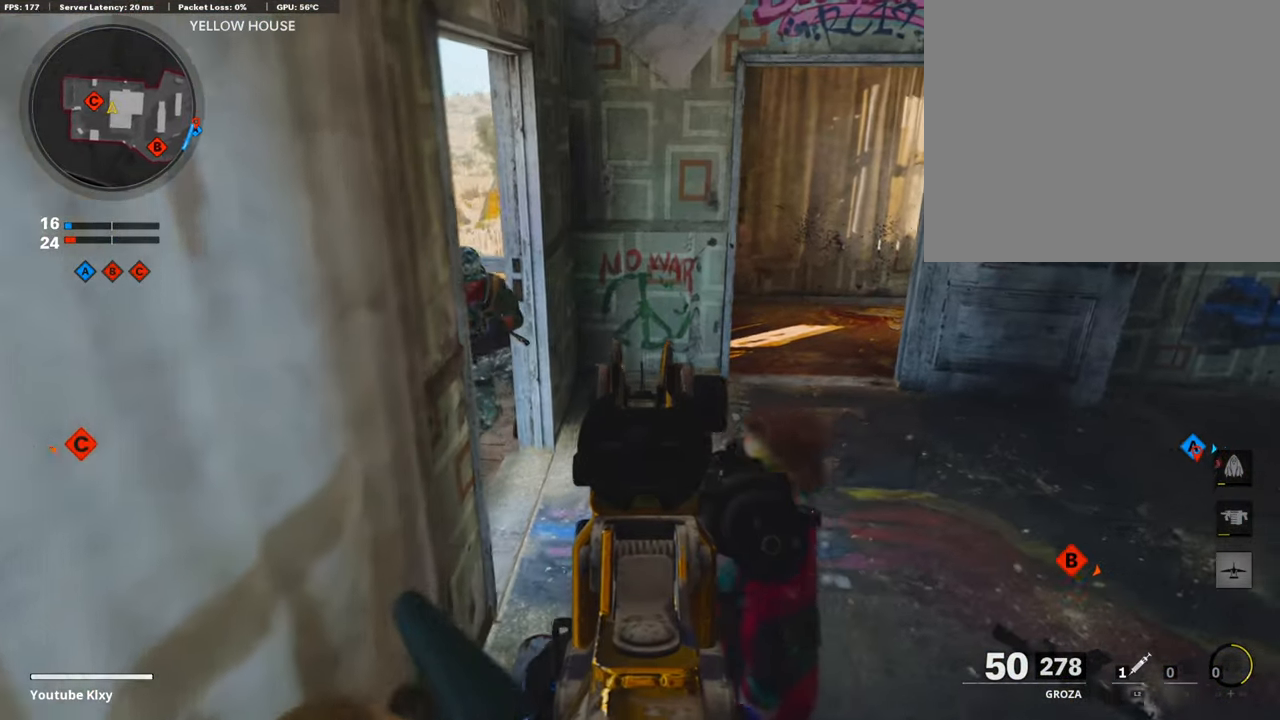
{"buttons": ["L1", "R1"], "left_stick": "right", "right_stick": "up-left", "events": [[151, "left_stick", "right"], [185, "right_stick", "up-left"], [286, "R1", "down"]]}